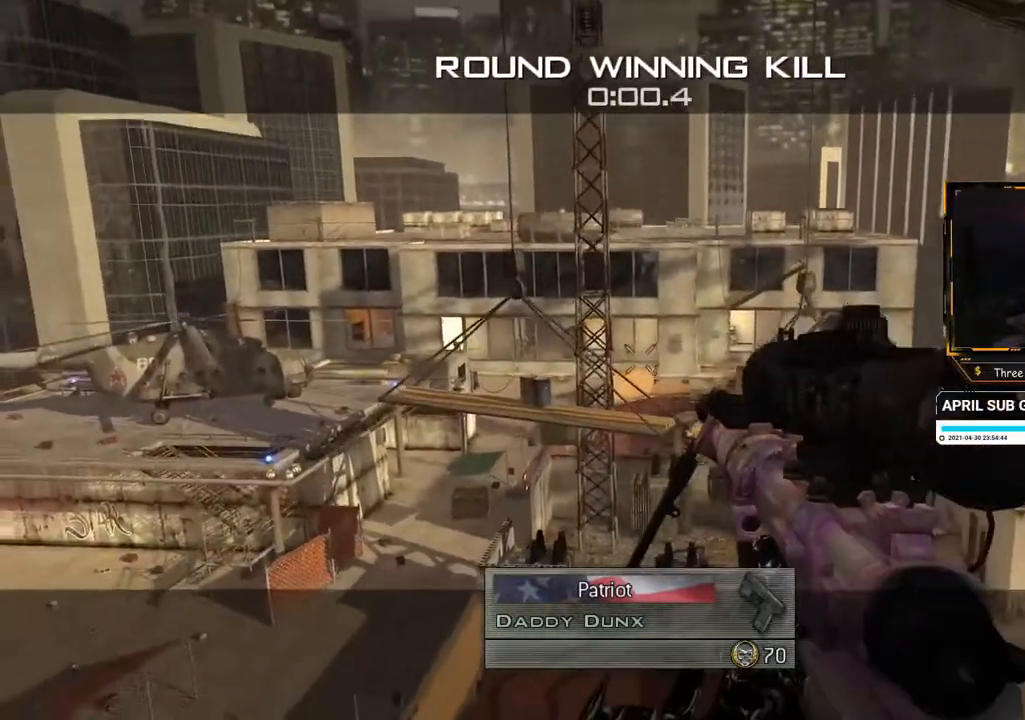
Gameplay with a controller (Xbox layout); each line is a JSON object with the inputs held at the frame after it. "events" lists button and stick changes between this image and that frame as [ms after this image, input, new state], when the widget could be followed in between. Not read: L3 R3 Y.
{"buttons": [], "left_stick": "center", "right_stick": "center", "events": [[200, "SELECT", "down"], [317, "SELECT", "up"]]}
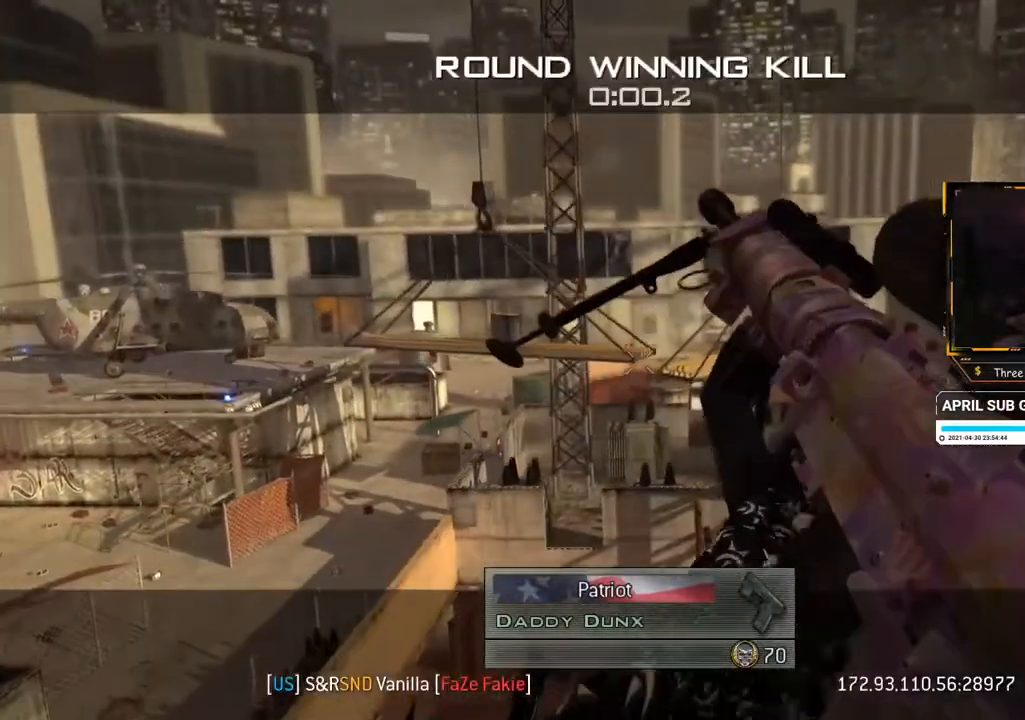
{"buttons": [], "left_stick": "center", "right_stick": "center", "events": []}
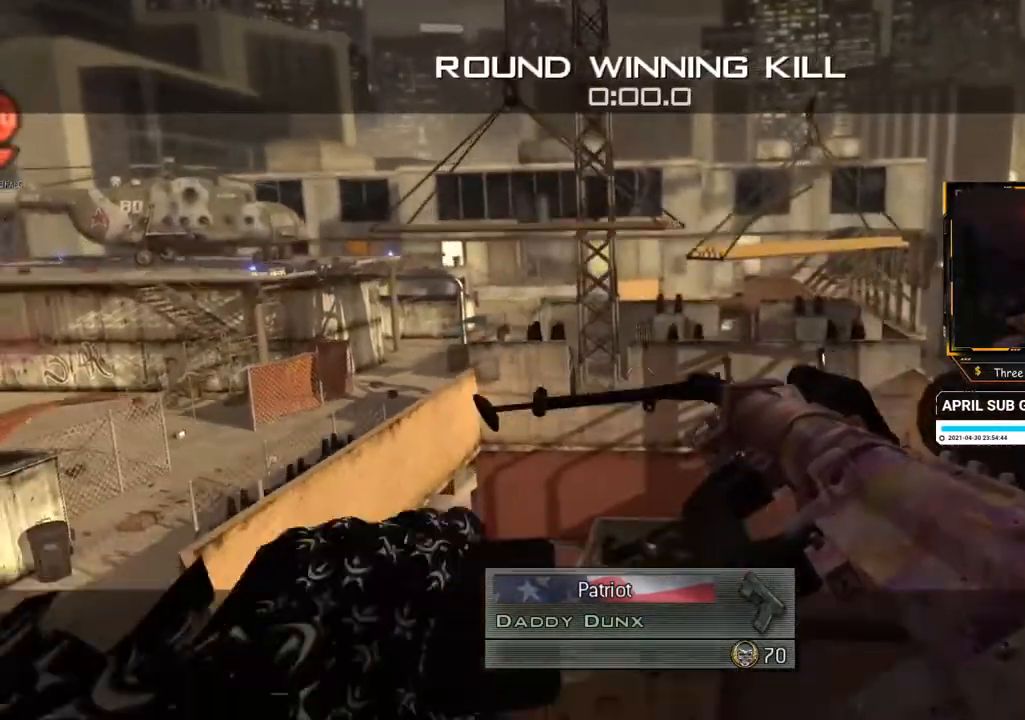
{"buttons": [], "left_stick": "center", "right_stick": "center", "events": []}
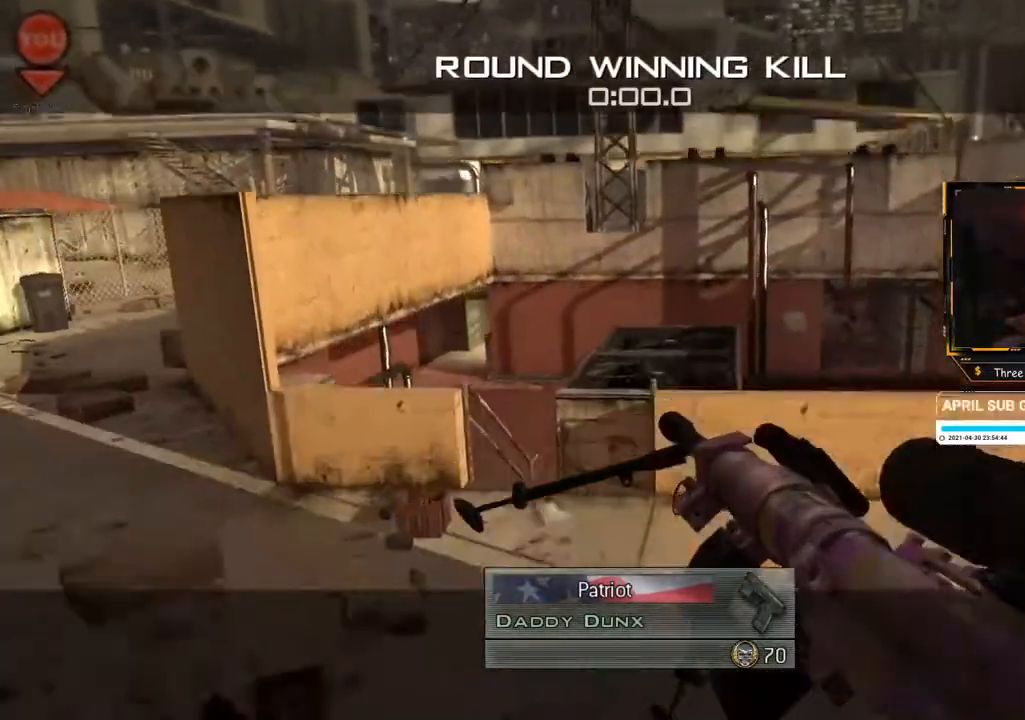
{"buttons": [], "left_stick": "center", "right_stick": "center", "events": []}
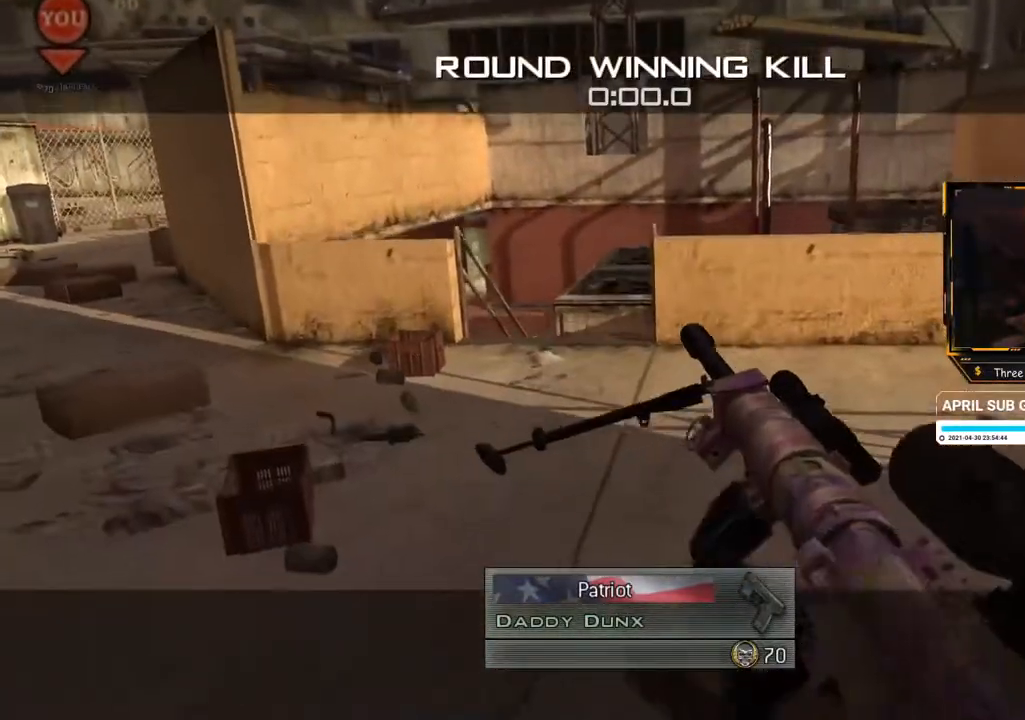
{"buttons": [], "left_stick": "center", "right_stick": "center", "events": []}
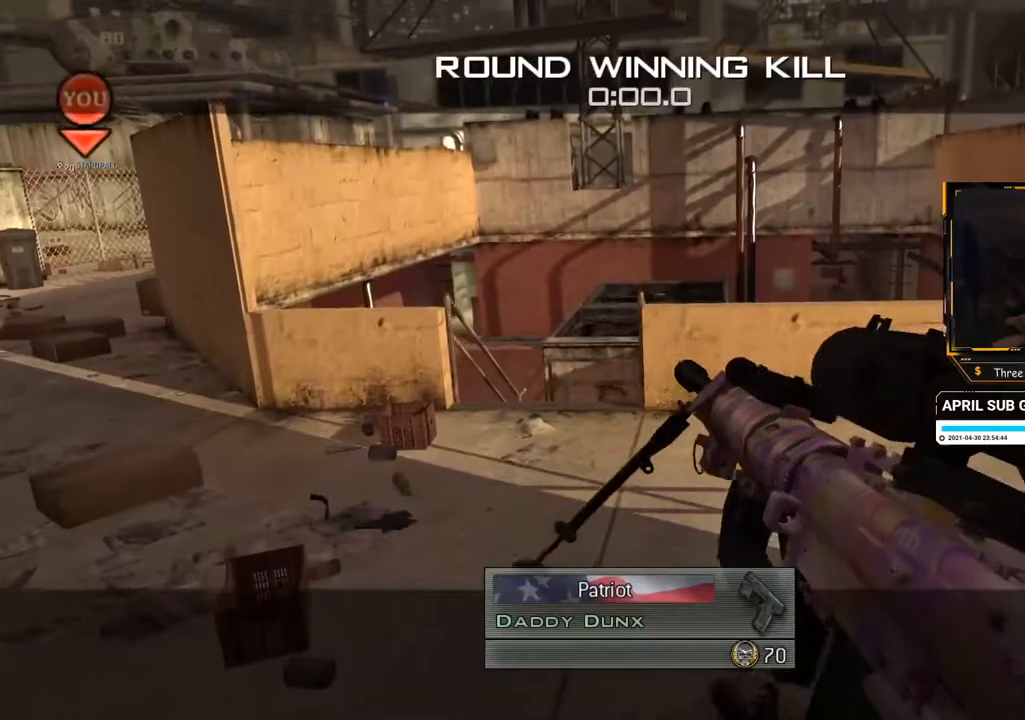
{"buttons": [], "left_stick": "center", "right_stick": "center", "events": []}
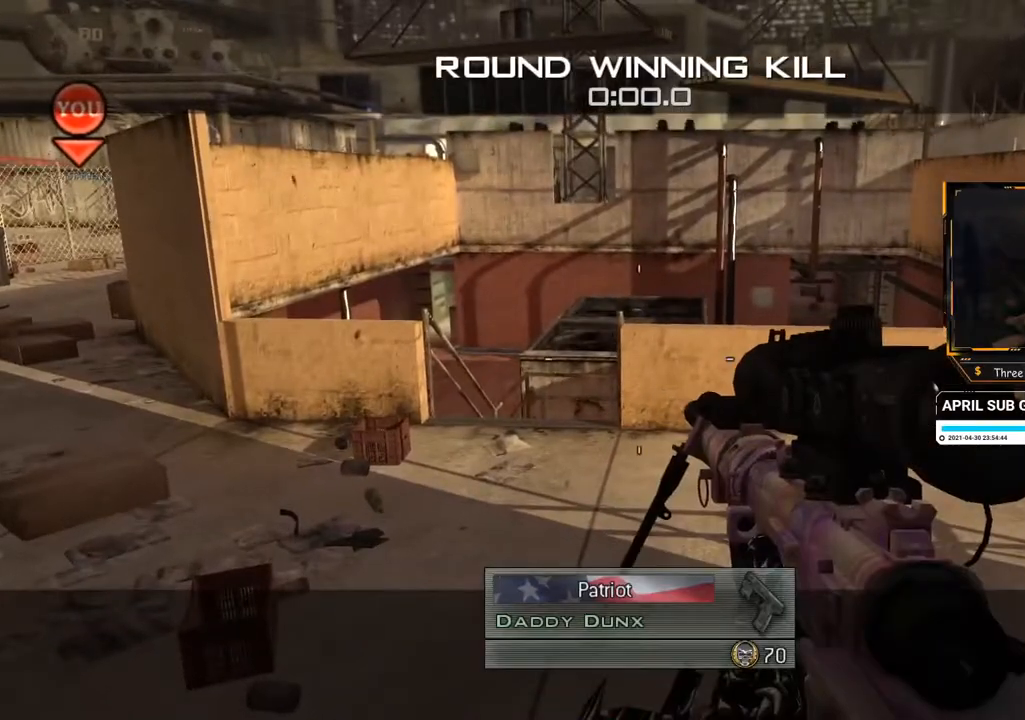
{"buttons": [], "left_stick": "center", "right_stick": "center", "events": []}
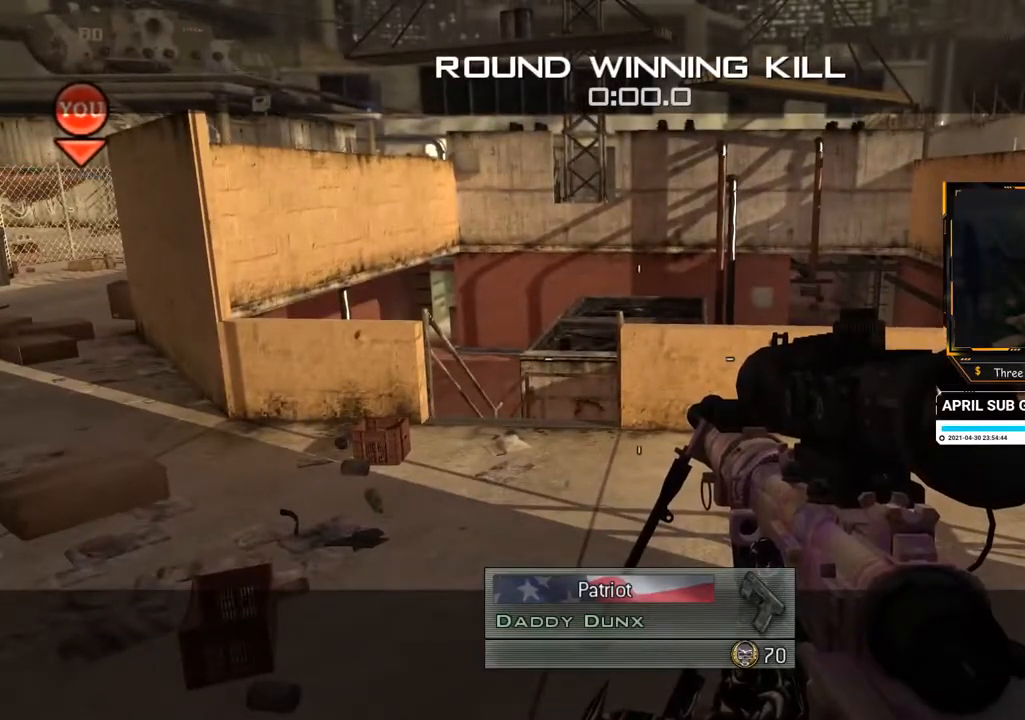
{"buttons": [], "left_stick": "center", "right_stick": "center", "events": []}
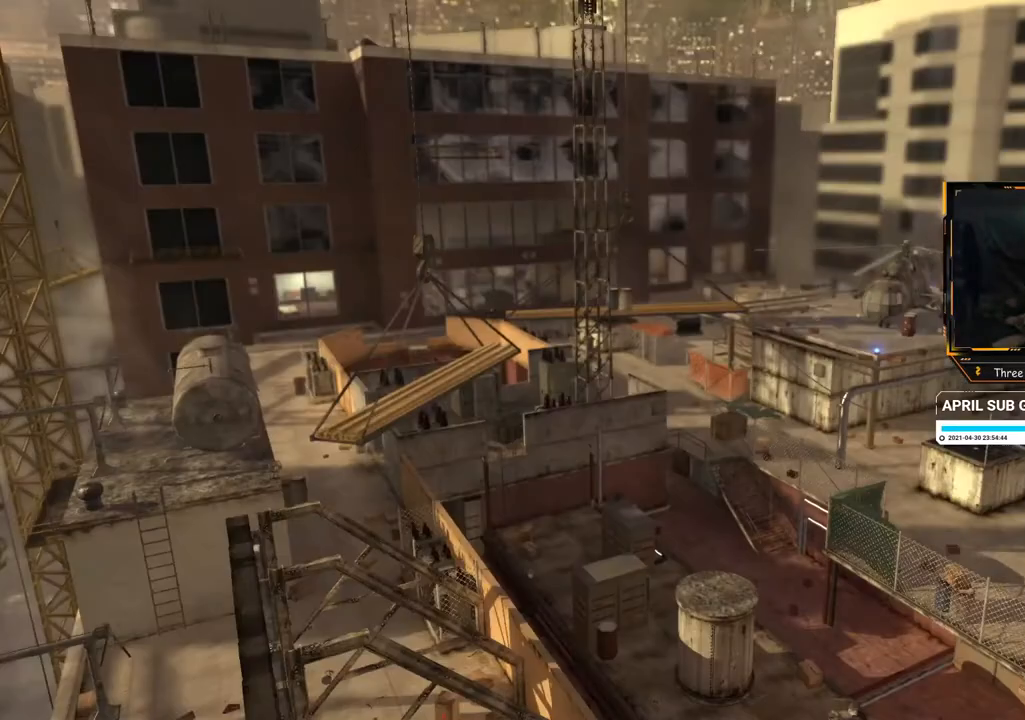
{"buttons": [], "left_stick": "center", "right_stick": "center", "events": []}
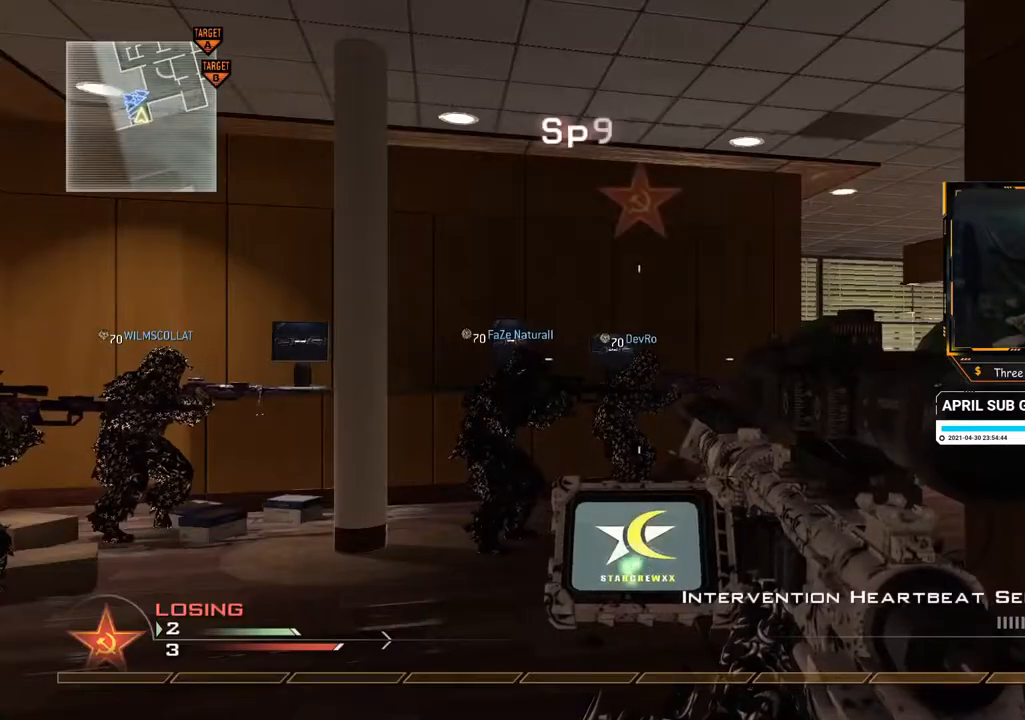
{"buttons": [], "left_stick": "center", "right_stick": "center", "events": []}
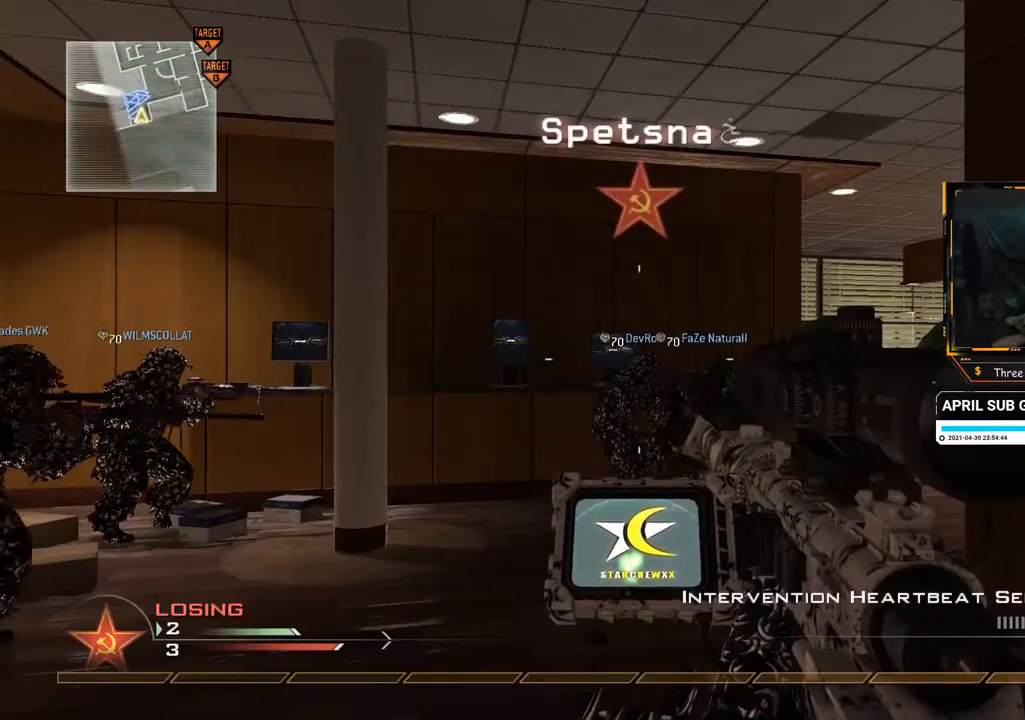
{"buttons": [], "left_stick": "up", "right_stick": "center", "events": [[350, "left_stick", "up"]]}
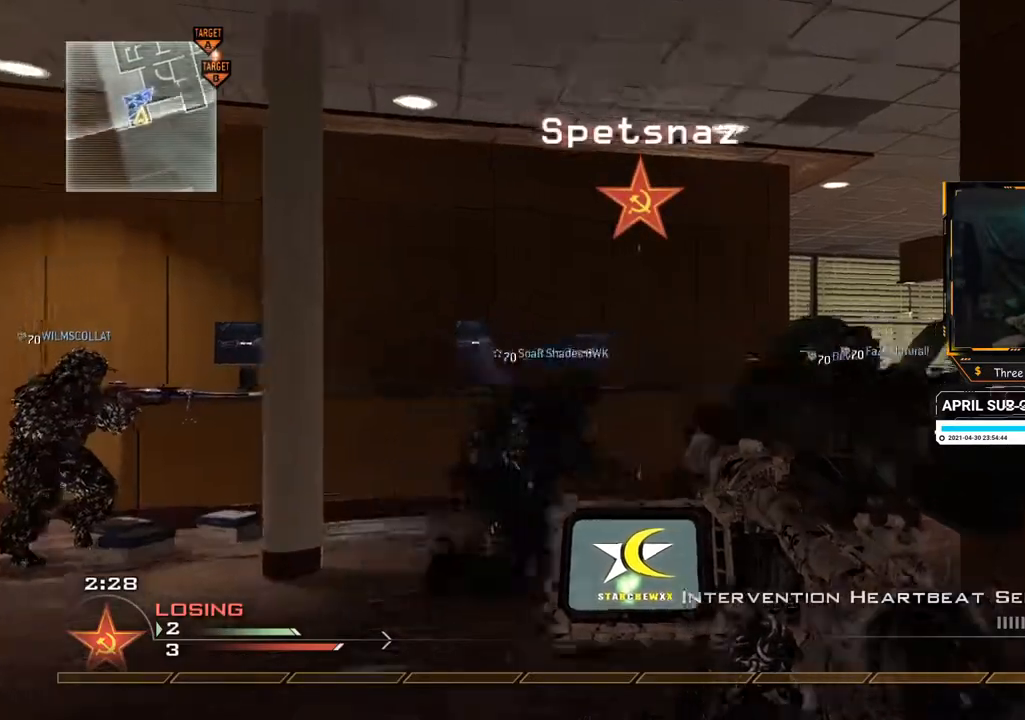
{"buttons": [], "left_stick": "up", "right_stick": "center", "events": [[133, "right_stick", "right"], [216, "right_stick", "center"]]}
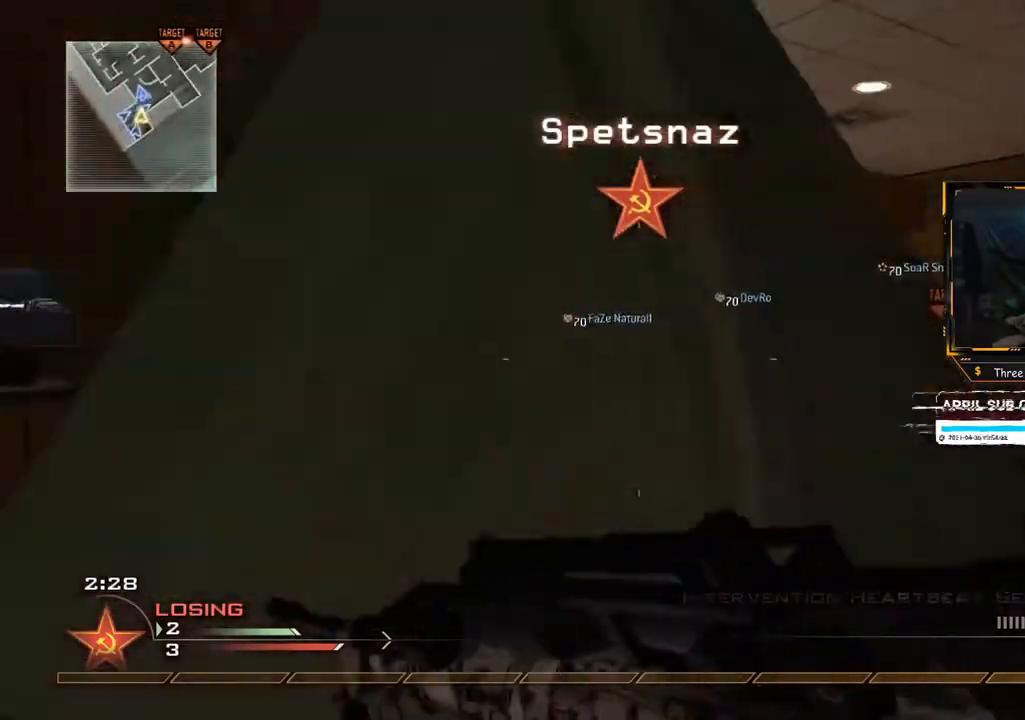
{"buttons": [], "left_stick": "up", "right_stick": "left", "events": [[150, "left_stick", "up-right"], [384, "left_stick", "up"], [450, "right_stick", "left"]]}
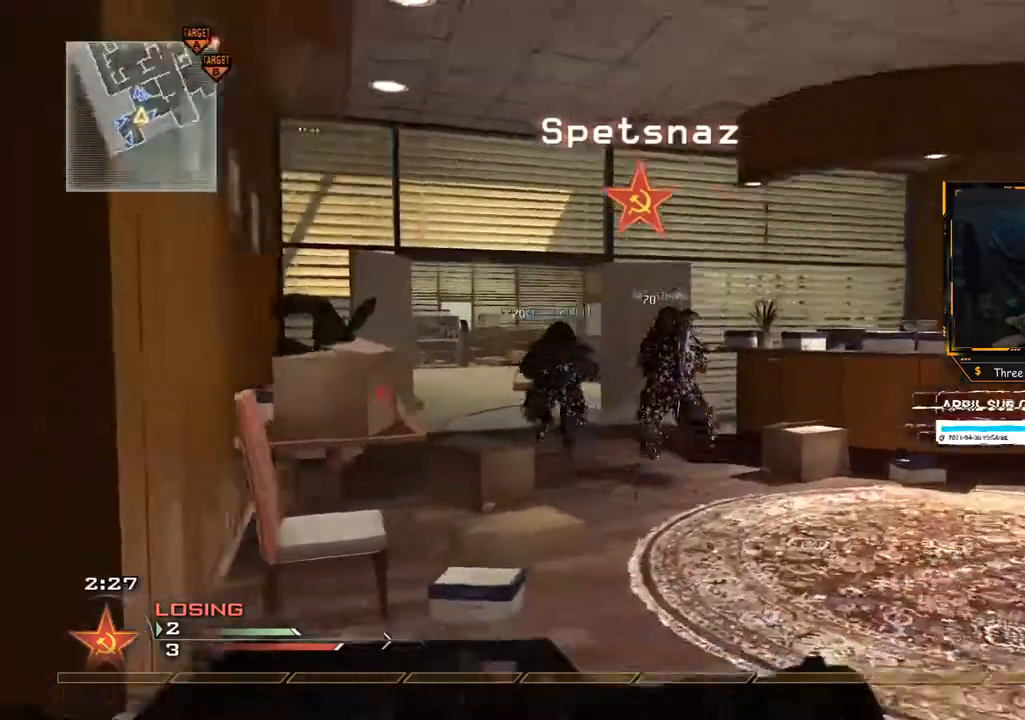
{"buttons": [], "left_stick": "center", "right_stick": "center", "events": [[50, "right_stick", "center"], [283, "left_stick", "center"]]}